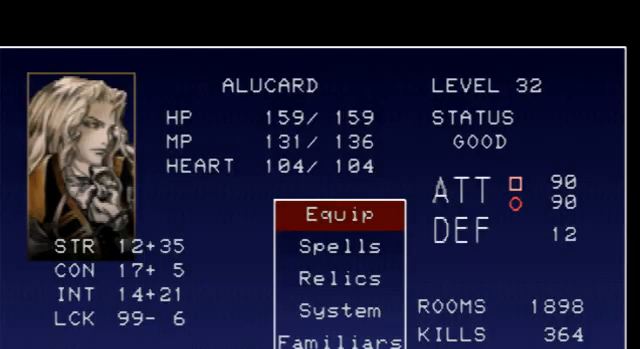
Gameplay with a controller (PlayStation layout); each line is a JSON object with the inputs held at the frame after it. "events" lists button and stick changes between this image and that frame as [ms after this image, input, new state], when the widget could be followed in between. Not read: L3 R3.
{"buttons": [], "events": []}
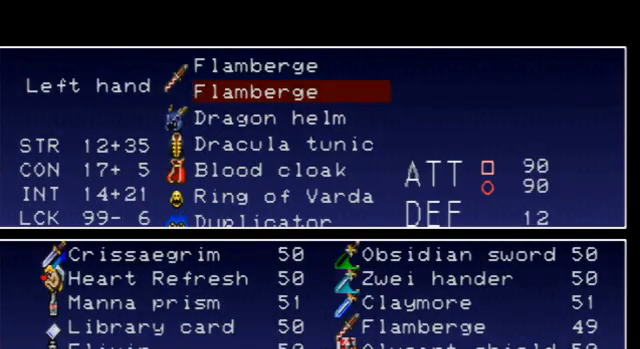
{"buttons": [], "events": []}
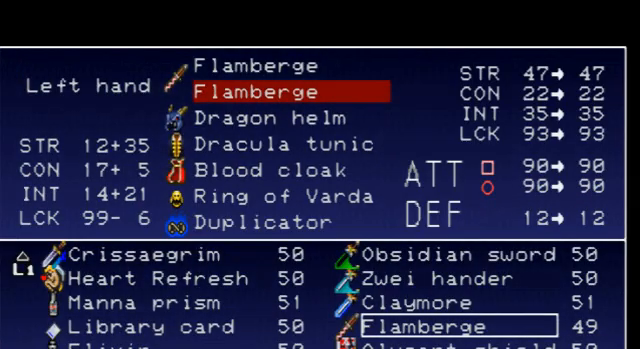
{"buttons": [], "events": []}
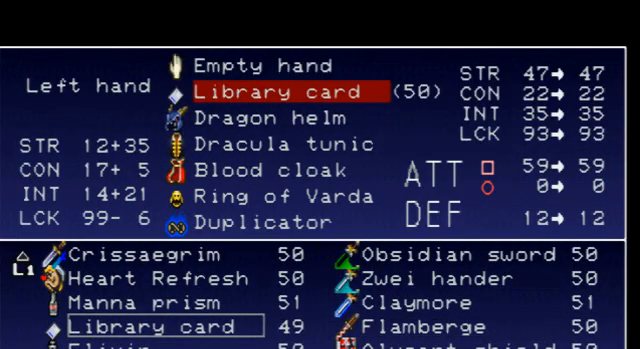
{"buttons": ["CIRCLE"], "events": [[134, "CIRCLE", "down"]]}
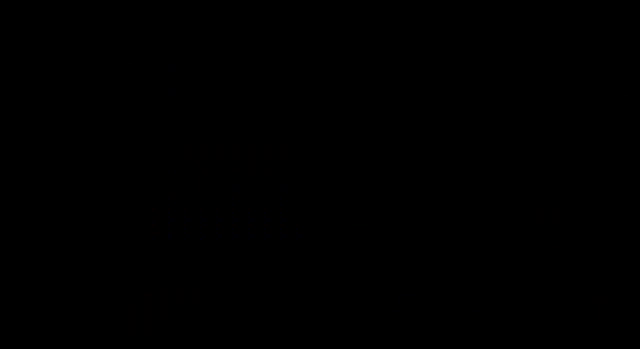
{"buttons": ["CIRCLE"], "events": []}
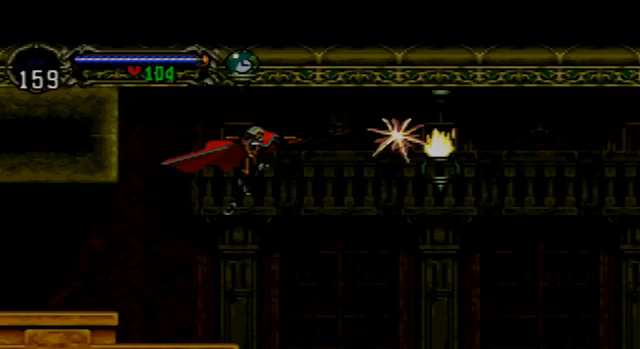
{"buttons": ["CIRCLE"], "events": []}
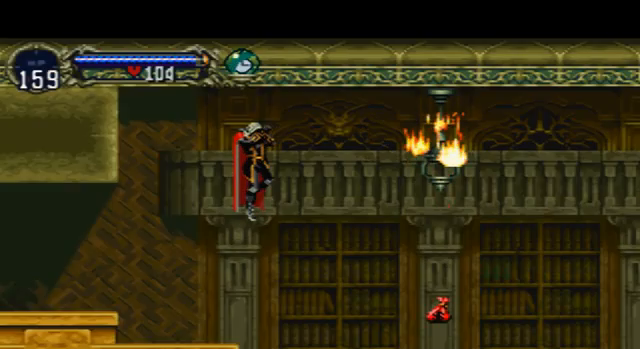
{"buttons": ["CIRCLE"], "events": []}
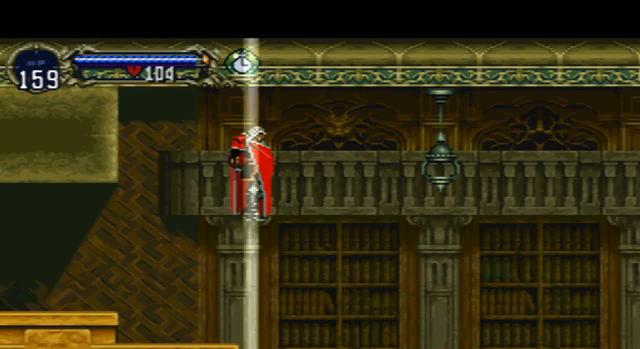
{"buttons": [], "events": [[134, "CIRCLE", "up"]]}